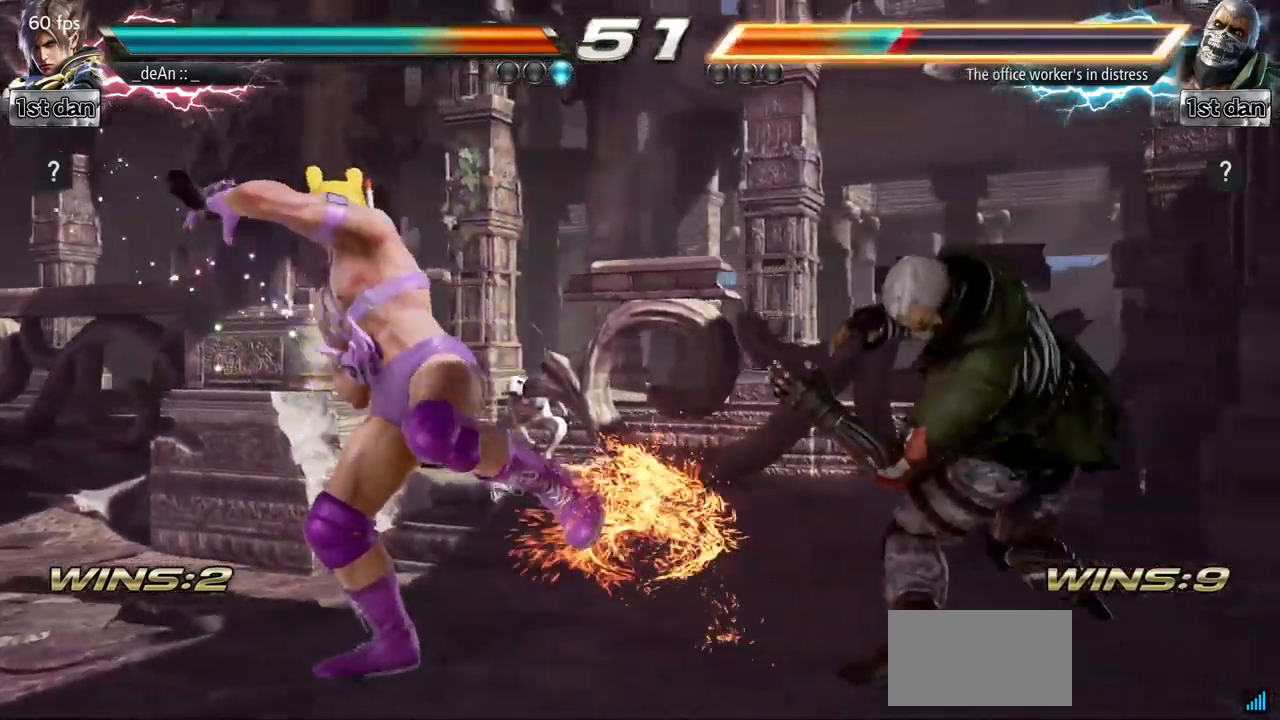
Gameplay with a controller (arcade stick); each line is a JSON object with the inputs held at the frame after it. "events" lists button and stick changes between this image and that frame as [ms after this image, input, new state], when the widget could be followed in between. Not read: L3 R3.
{"buttons": [], "left_stick": "center", "events": [[33, "SQUARE", "down"], [133, "SQUARE", "up"], [133, "TRIANGLE", "up"], [200, "SQUARE", "down"], [200, "TRIANGLE", "down"], [300, "SQUARE", "up"], [350, "SQUARE", "down"], [483, "SQUARE", "up"], [500, "TRIANGLE", "up"]]}
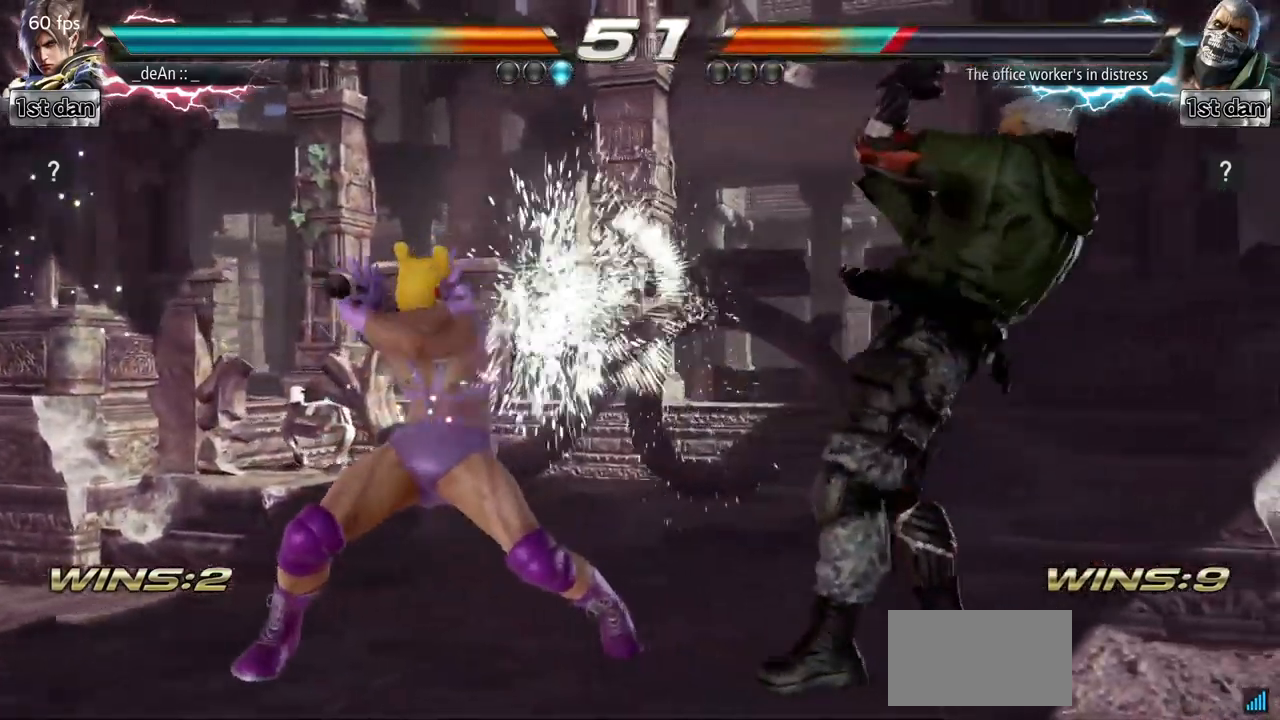
{"buttons": [], "left_stick": "left", "events": [[17, "TRIANGLE", "down"], [33, "SQUARE", "down"], [167, "SQUARE", "up"], [167, "TRIANGLE", "up"], [267, "left_stick", "left"], [284, "SQUARE", "down"], [334, "SQUARE", "up"]]}
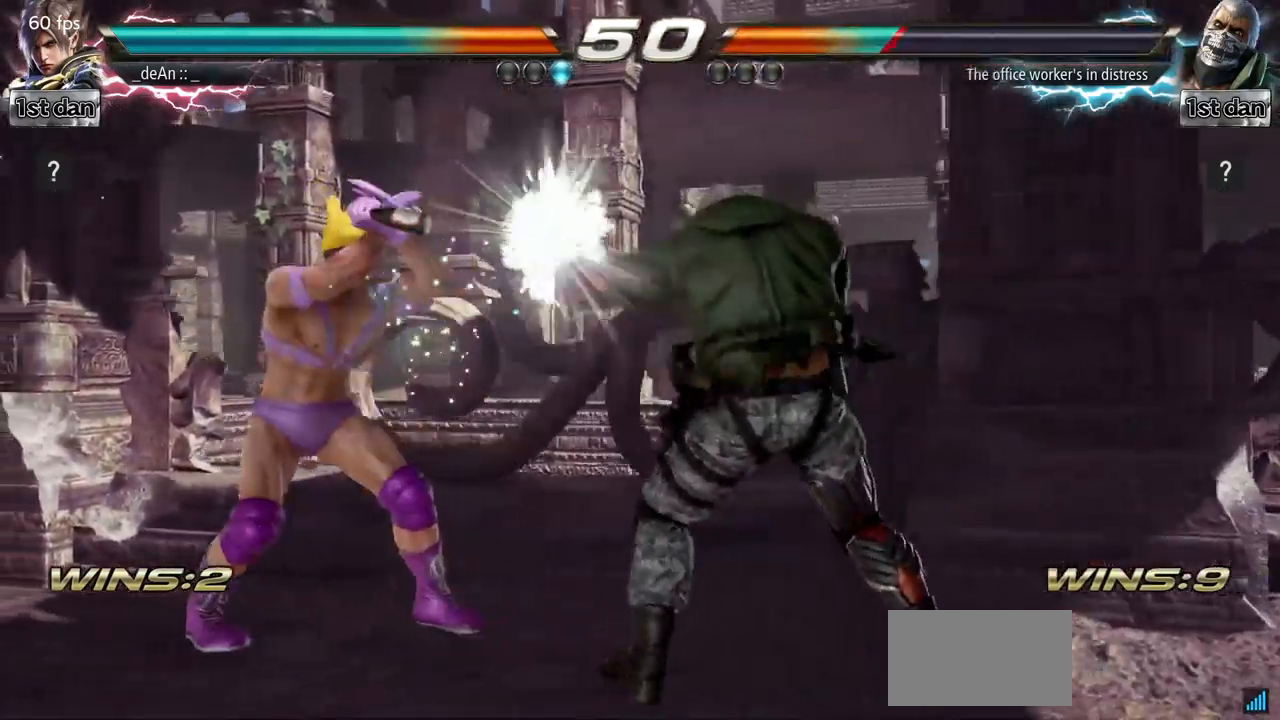
{"buttons": [], "left_stick": "left", "events": []}
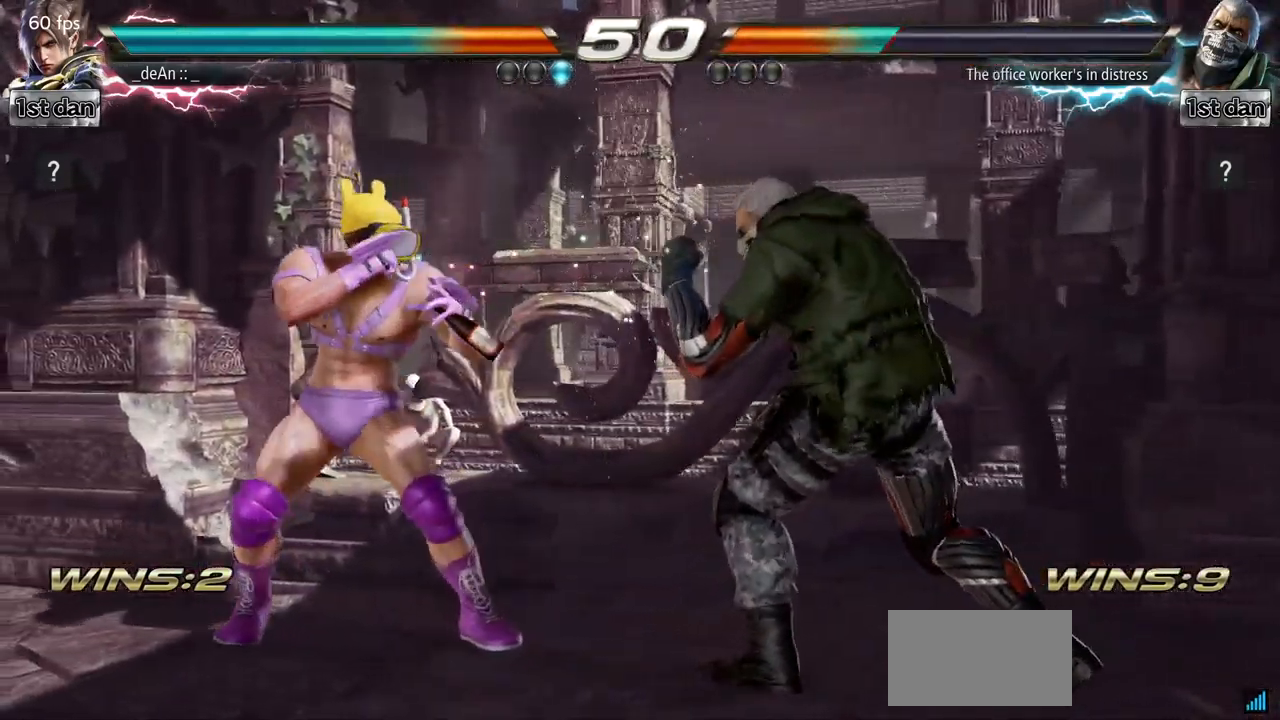
{"buttons": [], "left_stick": "center", "events": [[167, "left_stick", "center"]]}
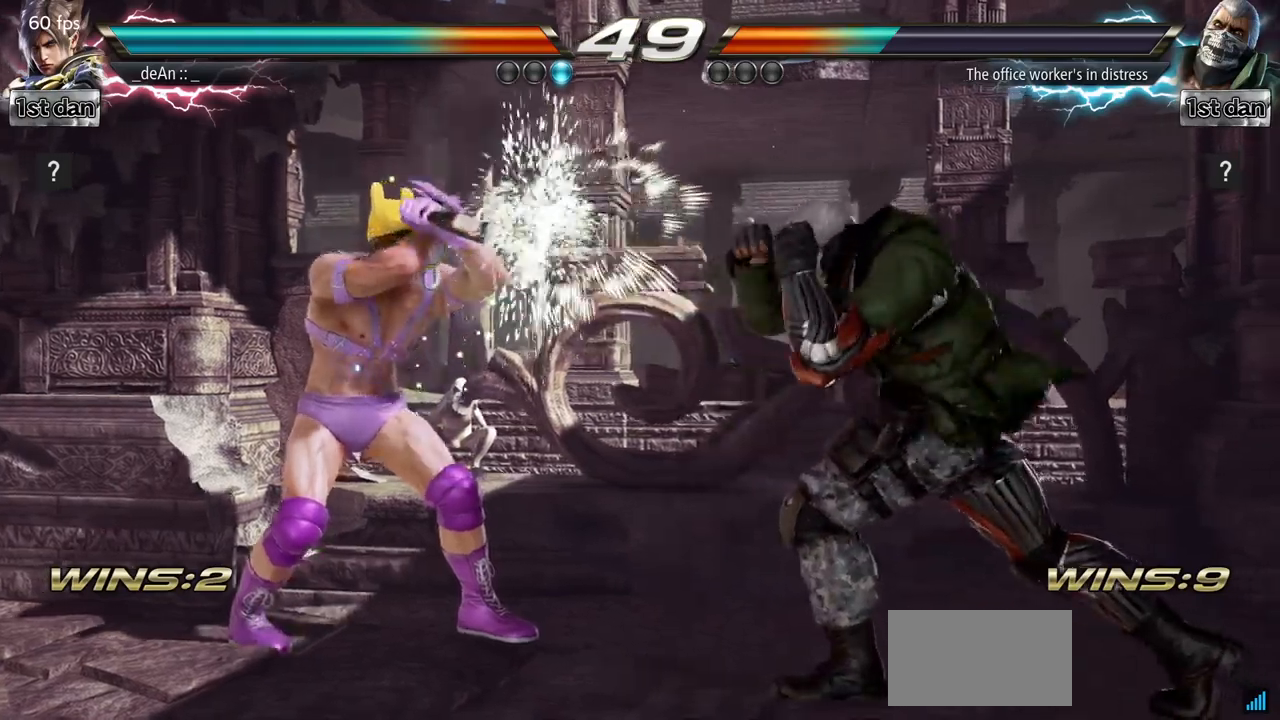
{"buttons": [], "left_stick": "left", "events": [[133, "left_stick", "down-right"], [350, "left_stick", "center"], [417, "left_stick", "left"]]}
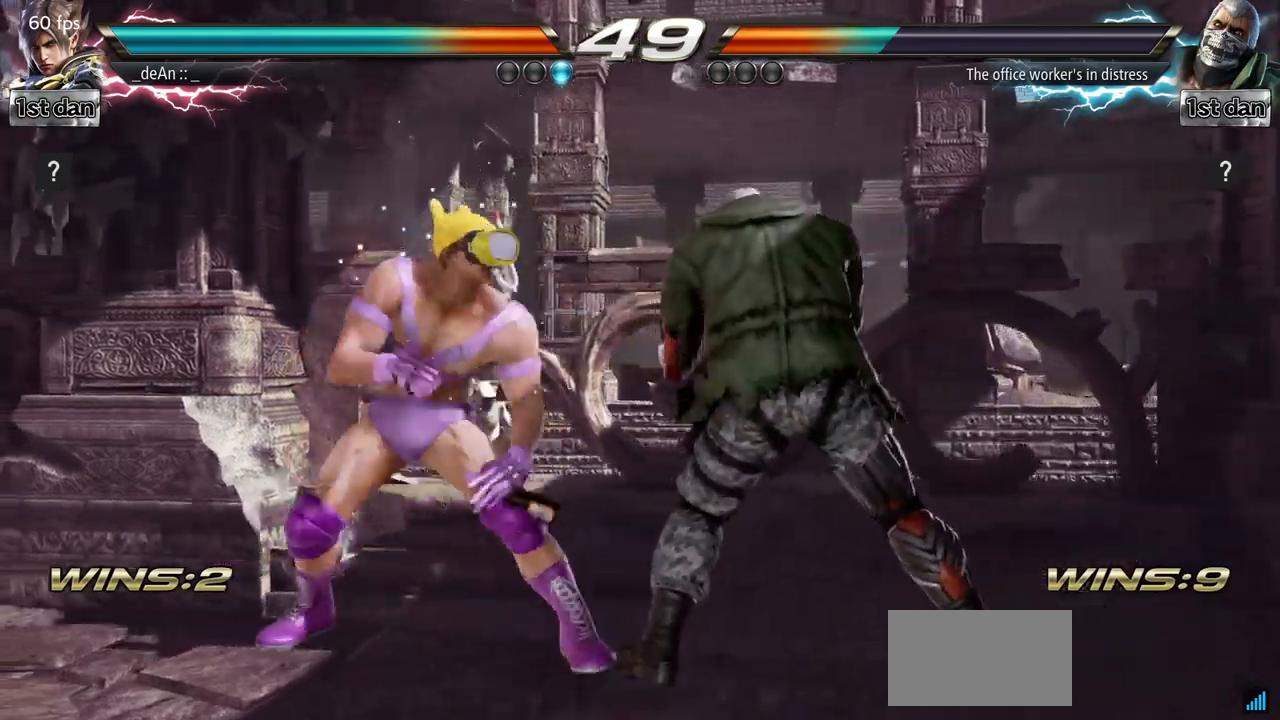
{"buttons": [], "left_stick": "center", "events": [[201, "left_stick", "center"]]}